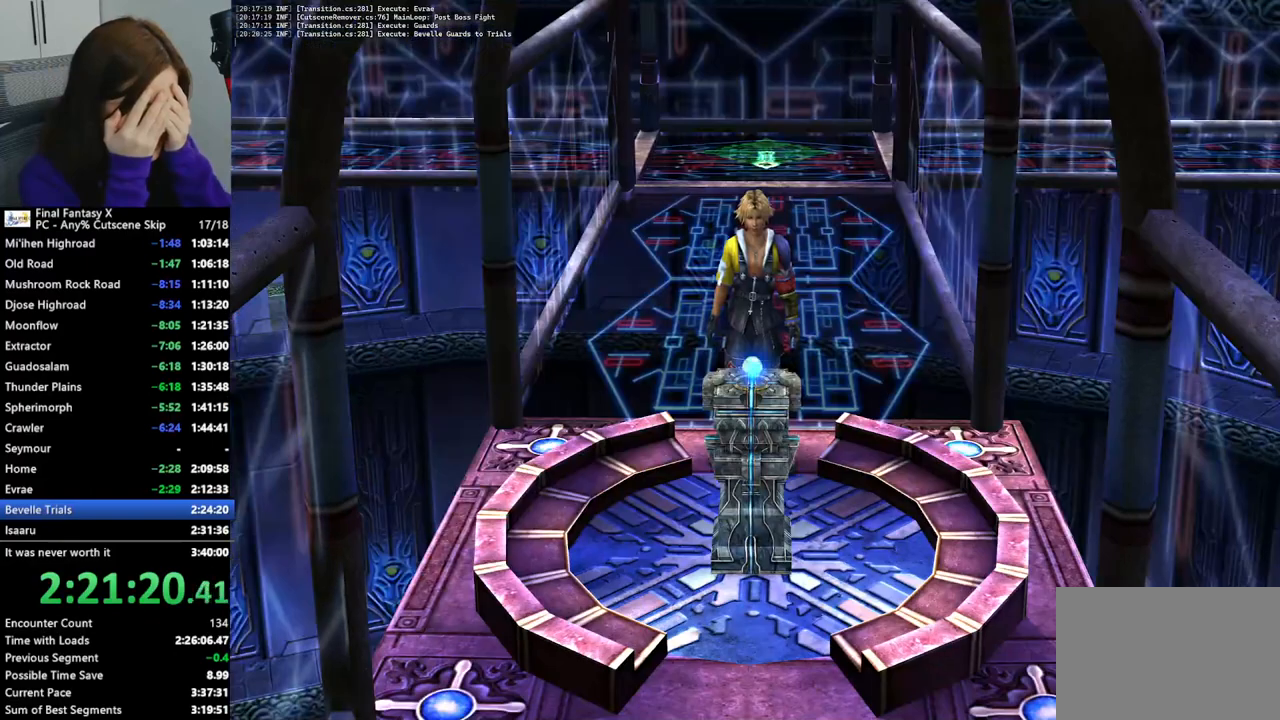
Gameplay with a controller (PlayStation layout); each line is a JSON object with the inputs held at the frame after it. "events" lists button and stick changes between this image and that frame as [ms after this image, input, new state], when the widget could be followed in between. Not read: L3 R3.
{"buttons": [], "left_stick": "down", "right_stick": "center", "events": [[267, "left_stick", "down"]]}
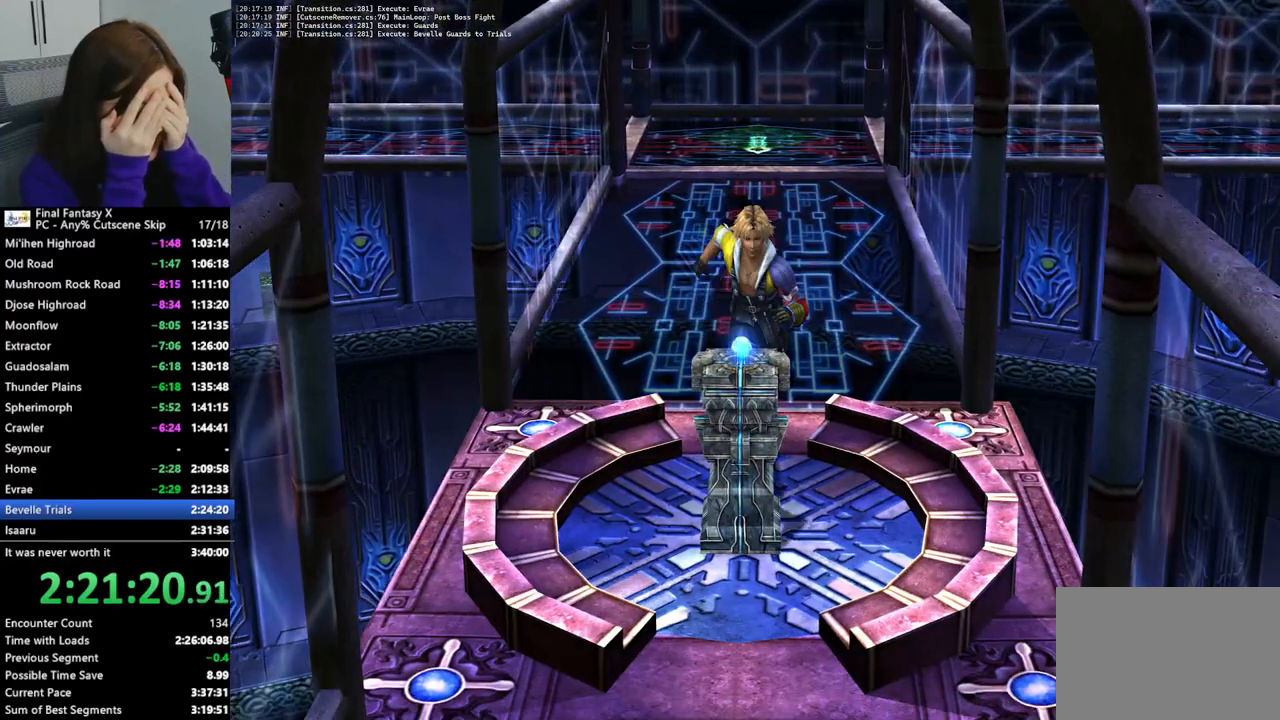
{"buttons": [], "left_stick": "down", "right_stick": "center", "events": []}
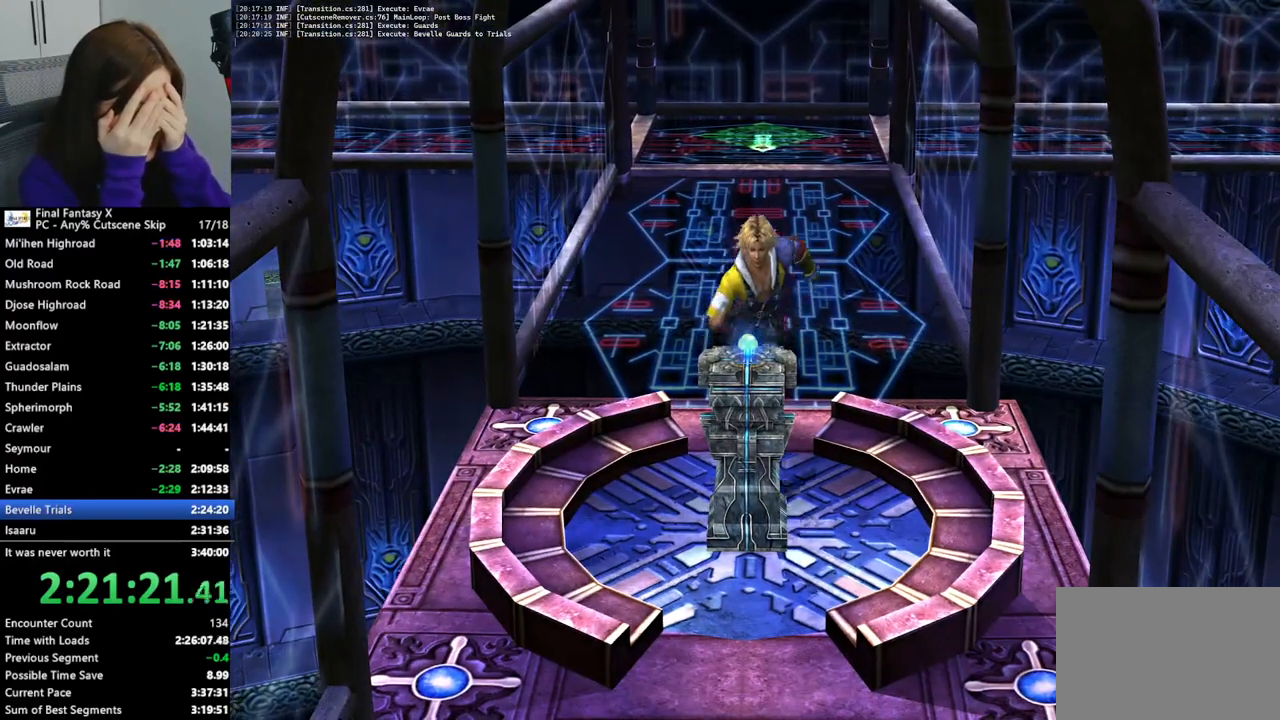
{"buttons": [], "left_stick": "down", "right_stick": "center", "events": []}
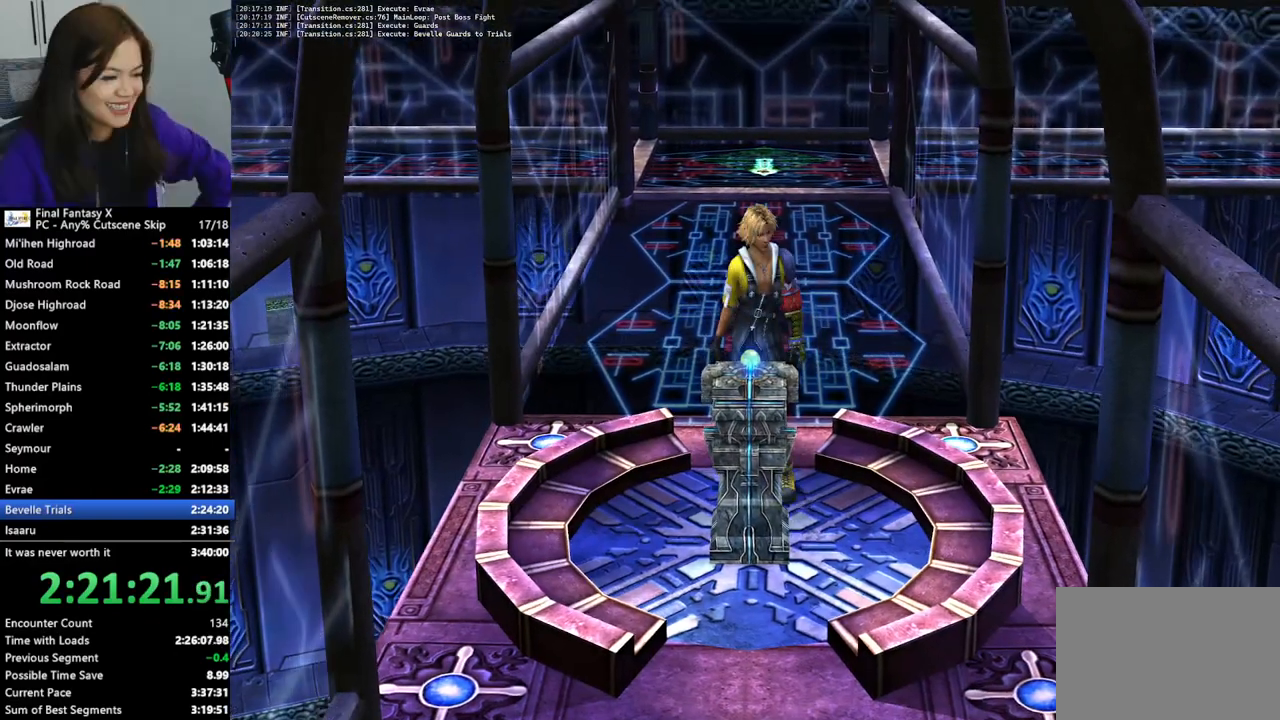
{"buttons": [], "left_stick": "down", "right_stick": "center", "events": []}
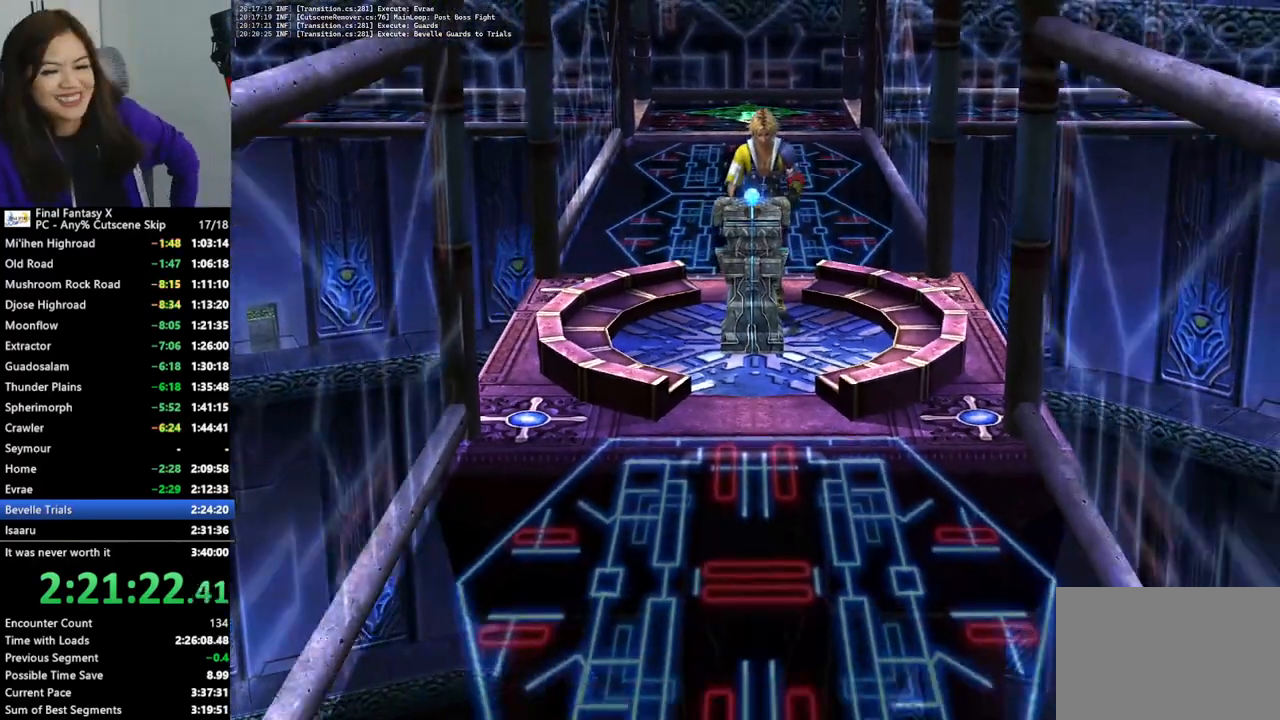
{"buttons": [], "left_stick": "down", "right_stick": "center", "events": []}
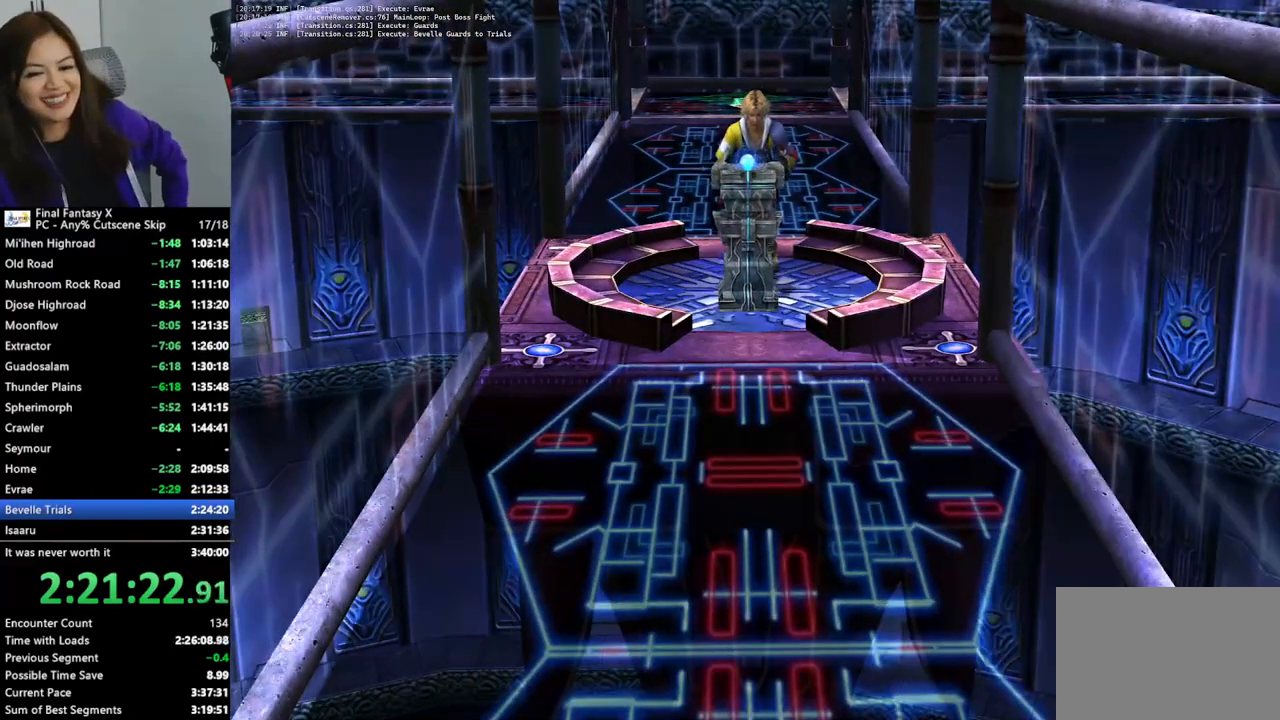
{"buttons": [], "left_stick": "center", "right_stick": "center", "events": [[300, "left_stick", "center"]]}